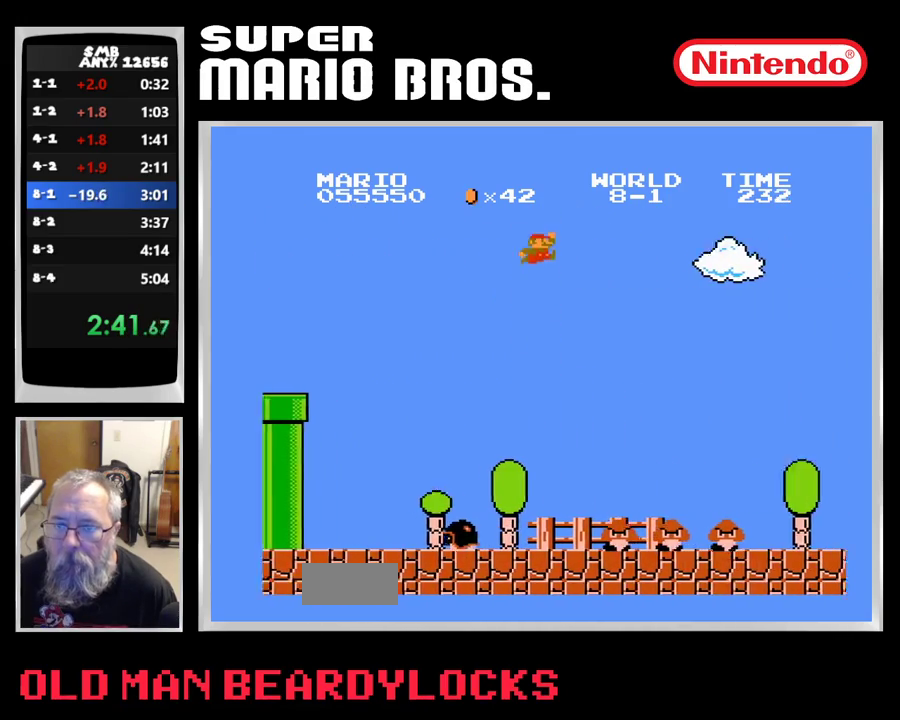
Gameplay with a controller (Nintendo layout); each line is a JSON object with the inputs held at the frame after it (dt_ms = milliseconds from this image to that frame). "events" lists button and stick changes between this image and that frame as [ms after this image, input, new state], when the widget could be followed in between. Not read: DPAD_DOWN L3 R3 SELECT START.
{"dt_ms": 500, "buttons": ["B", "DPAD_RIGHT"], "events": []}
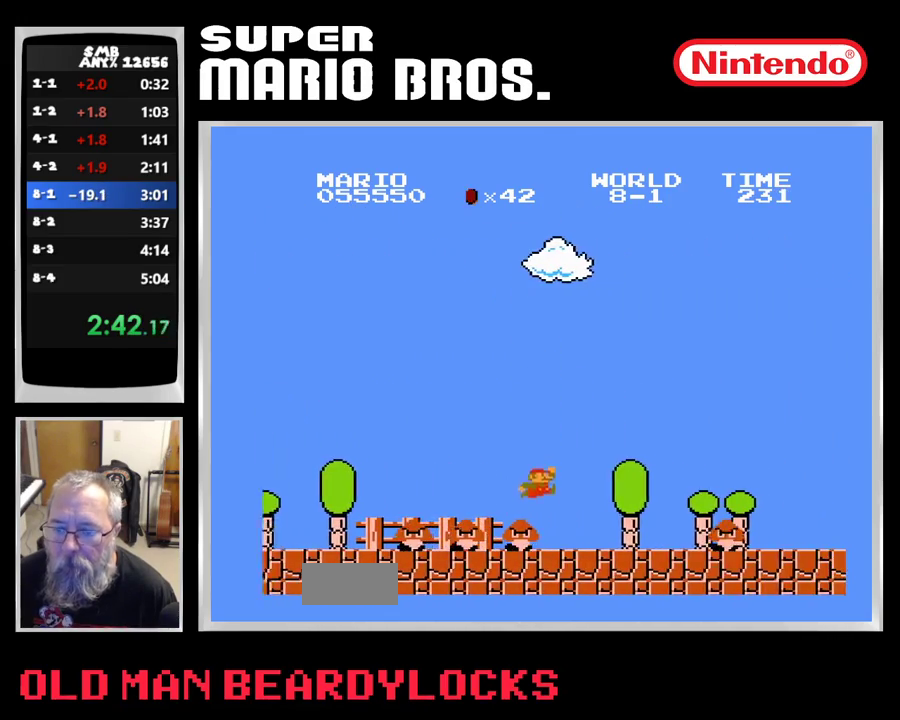
{"dt_ms": 500, "buttons": ["B", "DPAD_RIGHT"], "events": [[183, "A", "down"], [317, "A", "up"]]}
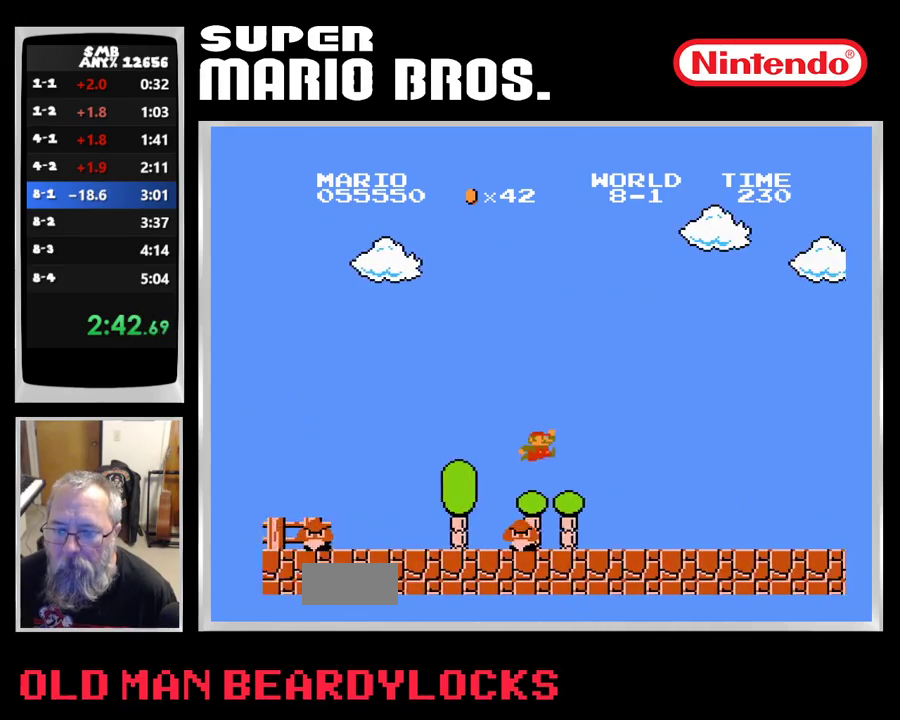
{"dt_ms": 1000, "buttons": ["B", "DPAD_RIGHT"], "events": [[433, "A", "down"], [583, "A", "up"]]}
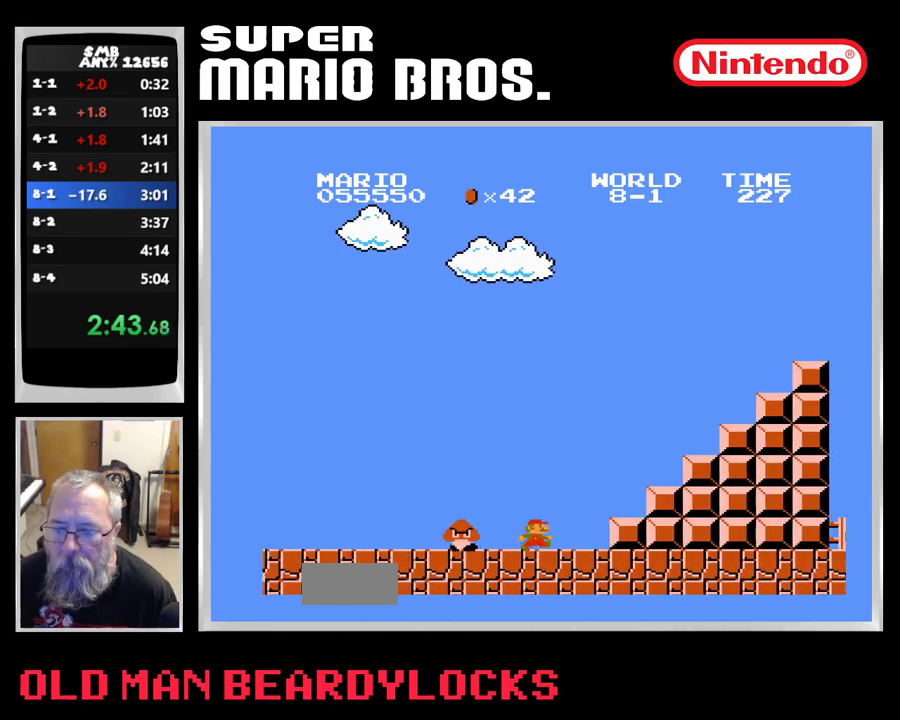
{"dt_ms": 500, "buttons": ["A", "B", "DPAD_RIGHT"], "events": [[117, "A", "down"]]}
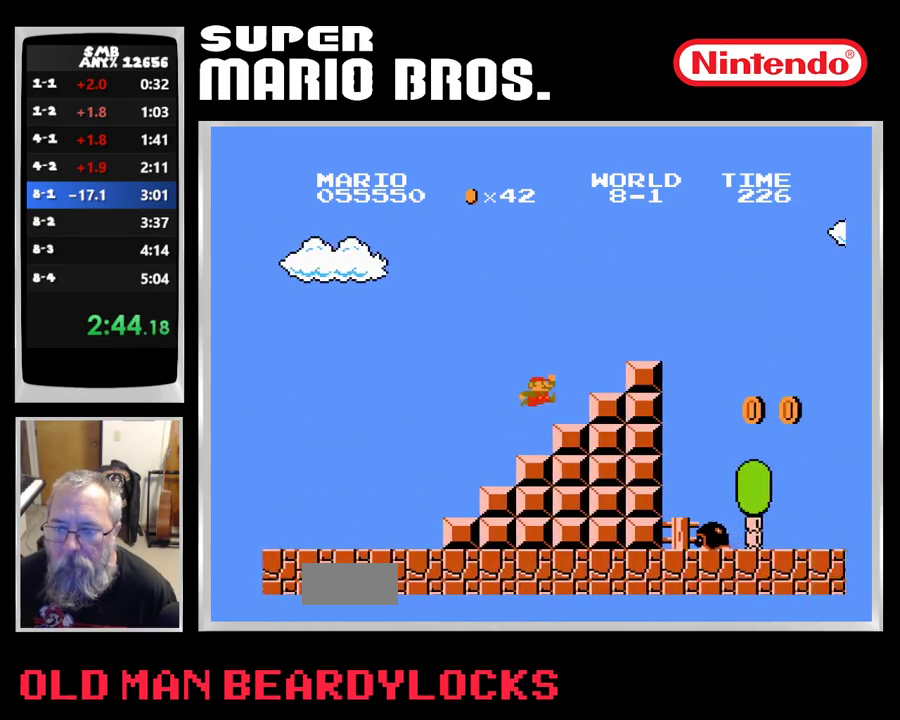
{"dt_ms": 500, "buttons": ["B", "DPAD_RIGHT"], "events": [[50, "A", "up"], [150, "A", "down"], [267, "A", "up"]]}
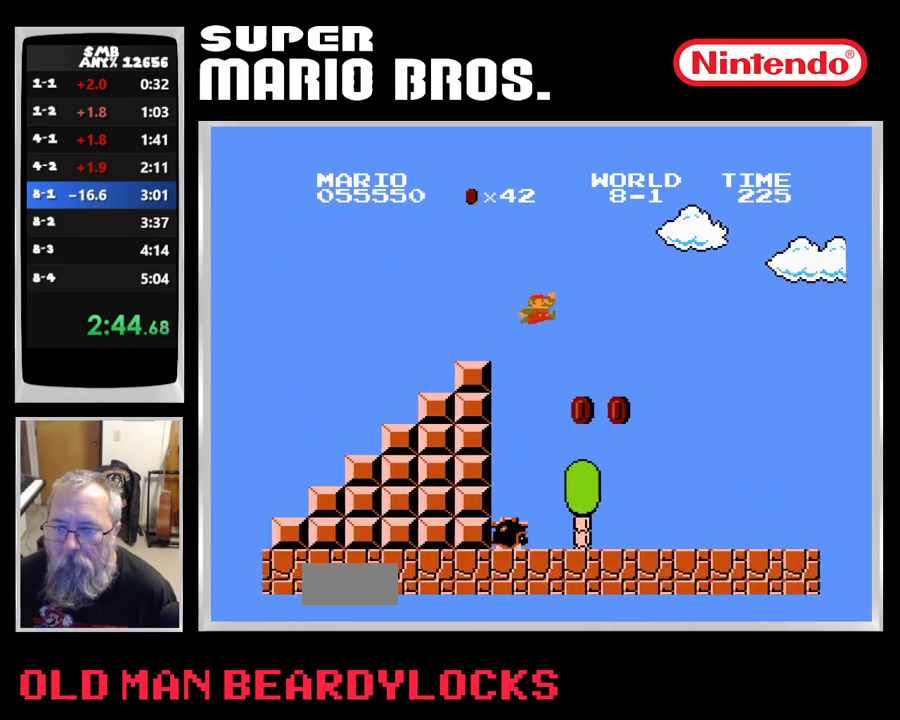
{"dt_ms": 500, "buttons": ["B", "DPAD_RIGHT"], "events": []}
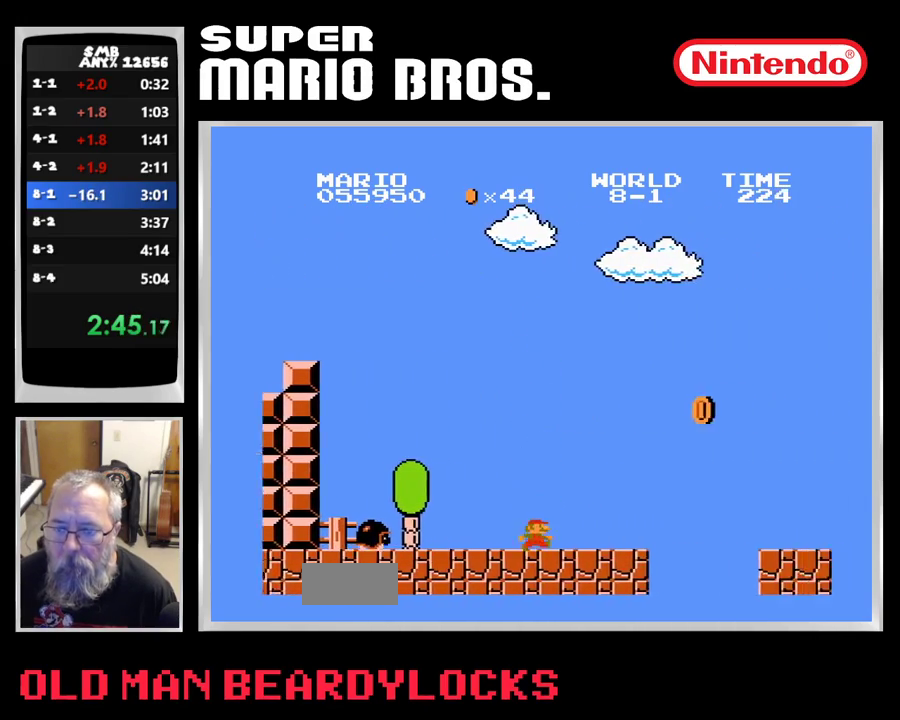
{"dt_ms": 500, "buttons": ["B", "DPAD_RIGHT"], "events": [[83, "A", "down"], [300, "A", "up"]]}